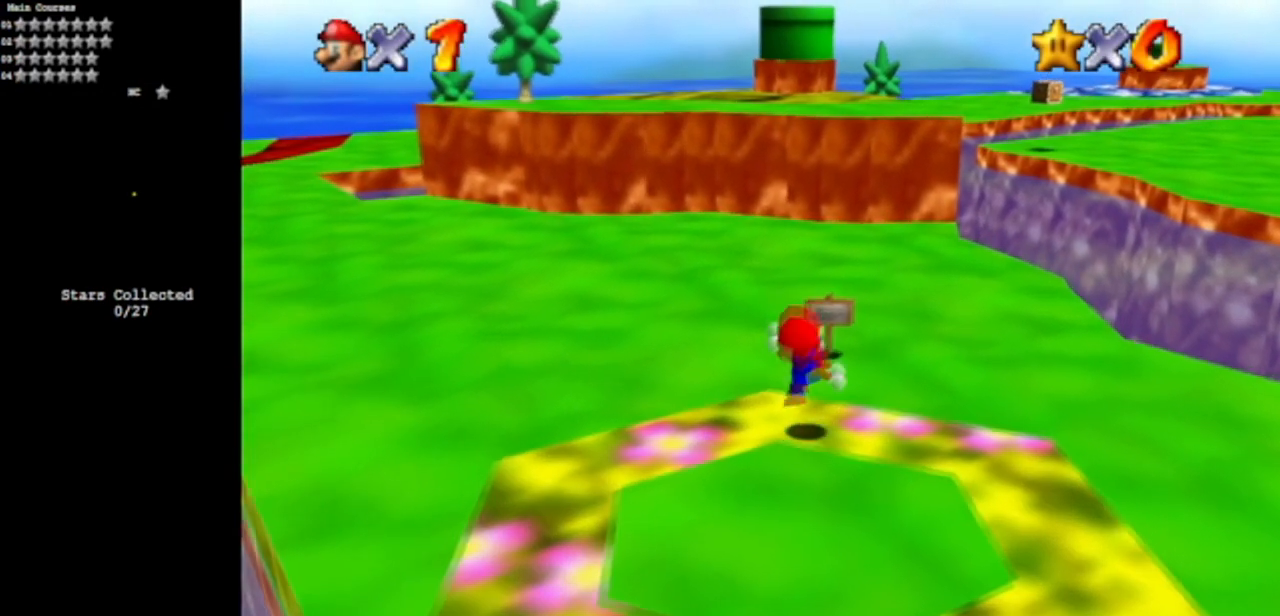
Gameplay with a controller (Nintendo layout); each line is a JSON object with the inputs held at the frame after it. "events" lists button and stick changes between this image and that frame as [ms after this image, input, new state], when the widget could be followed in between. Not read: L3 R3 other_buttons.
{"buttons": [], "left_stick": "up", "events": [[251, "left_stick", "up"]]}
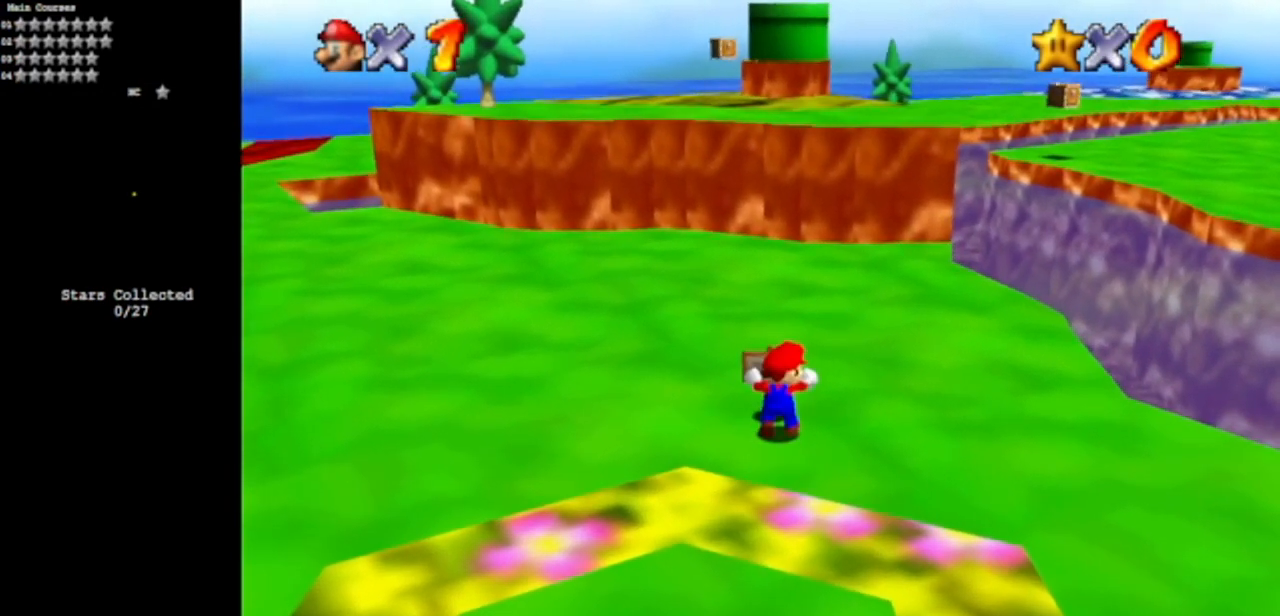
{"buttons": [], "left_stick": "center", "events": [[34, "B", "down"], [150, "left_stick", "center"], [301, "B", "up"]]}
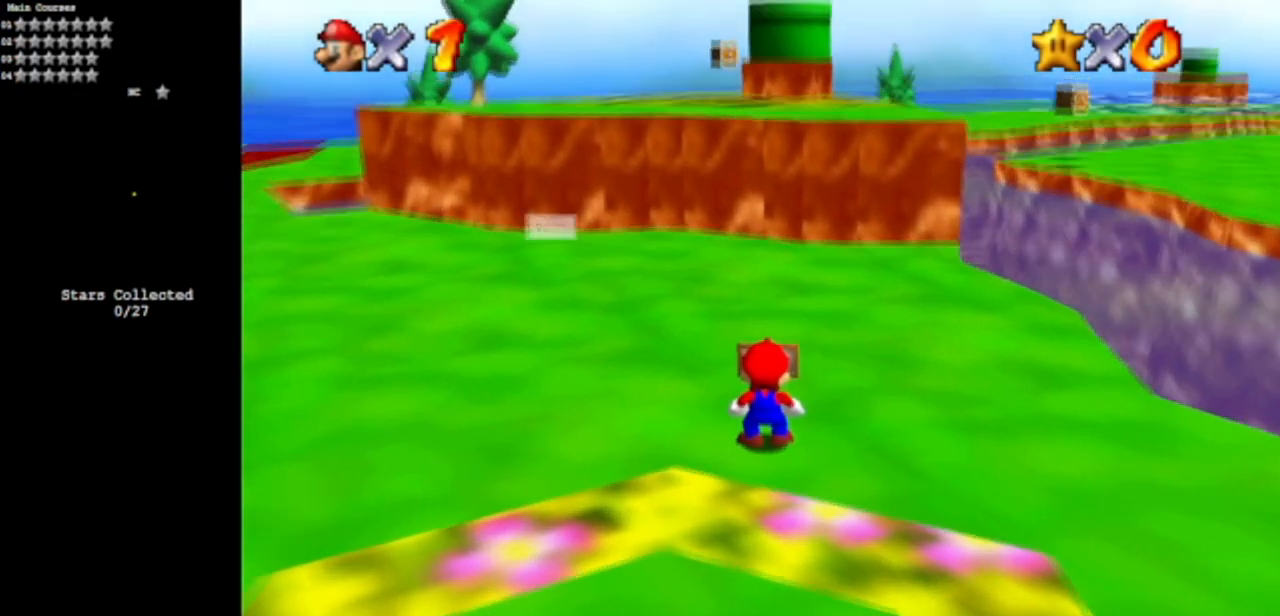
{"buttons": [], "left_stick": "center", "events": []}
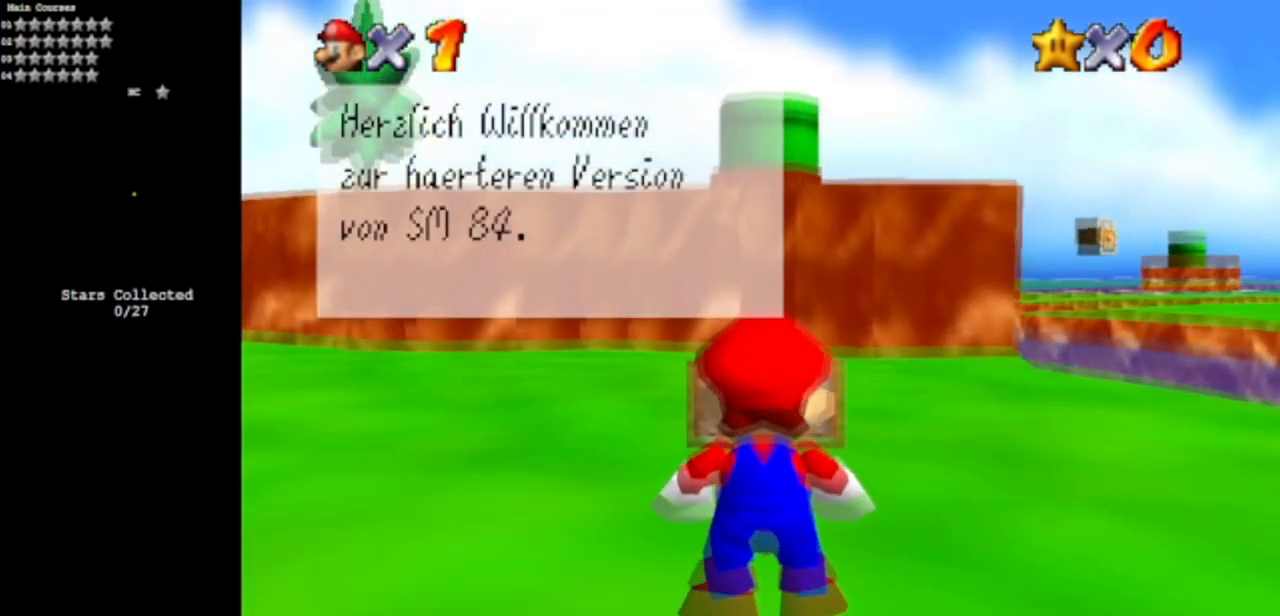
{"buttons": [], "left_stick": "center", "events": []}
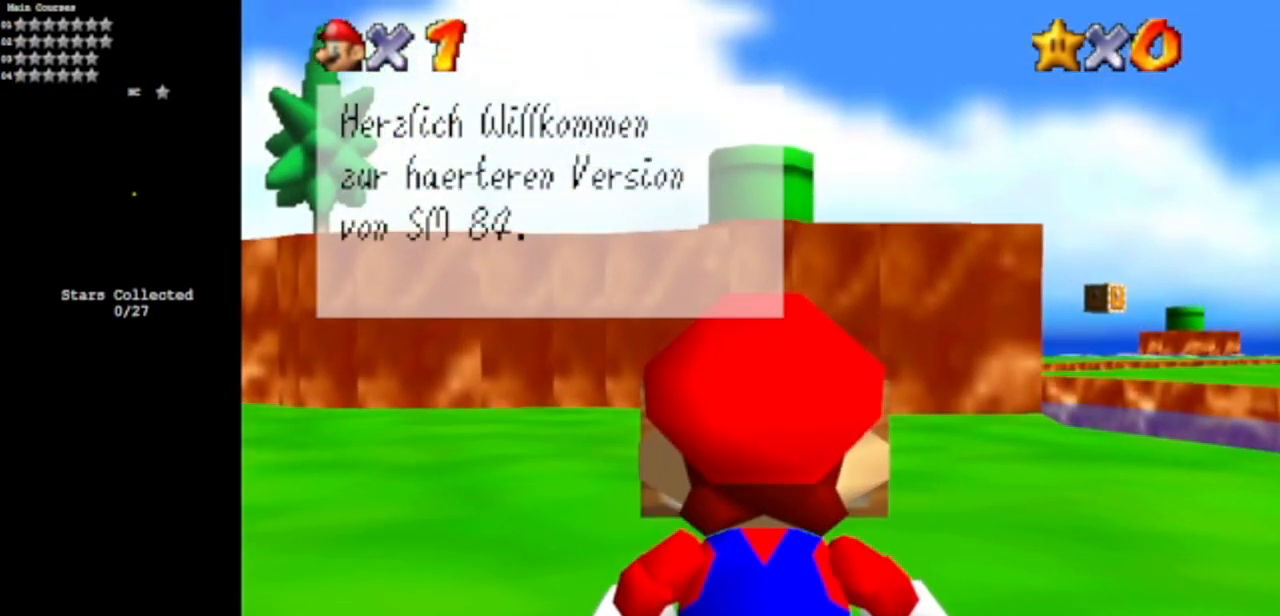
{"buttons": [], "left_stick": "center", "events": [[167, "A", "down"], [317, "A", "up"]]}
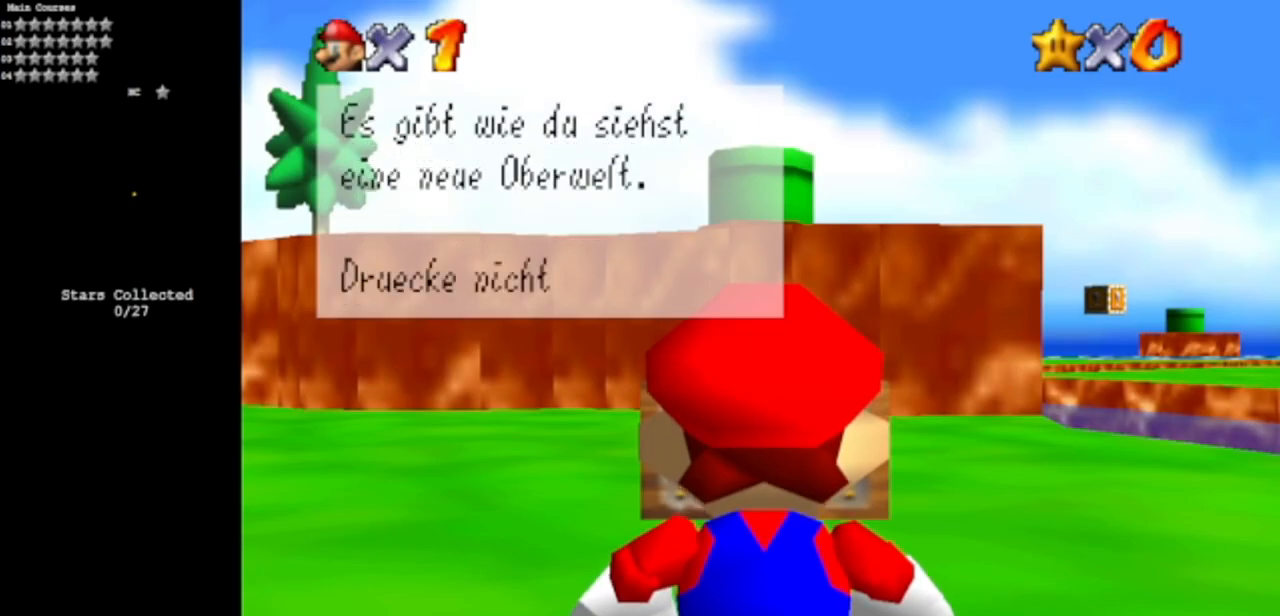
{"buttons": [], "left_stick": "center", "events": []}
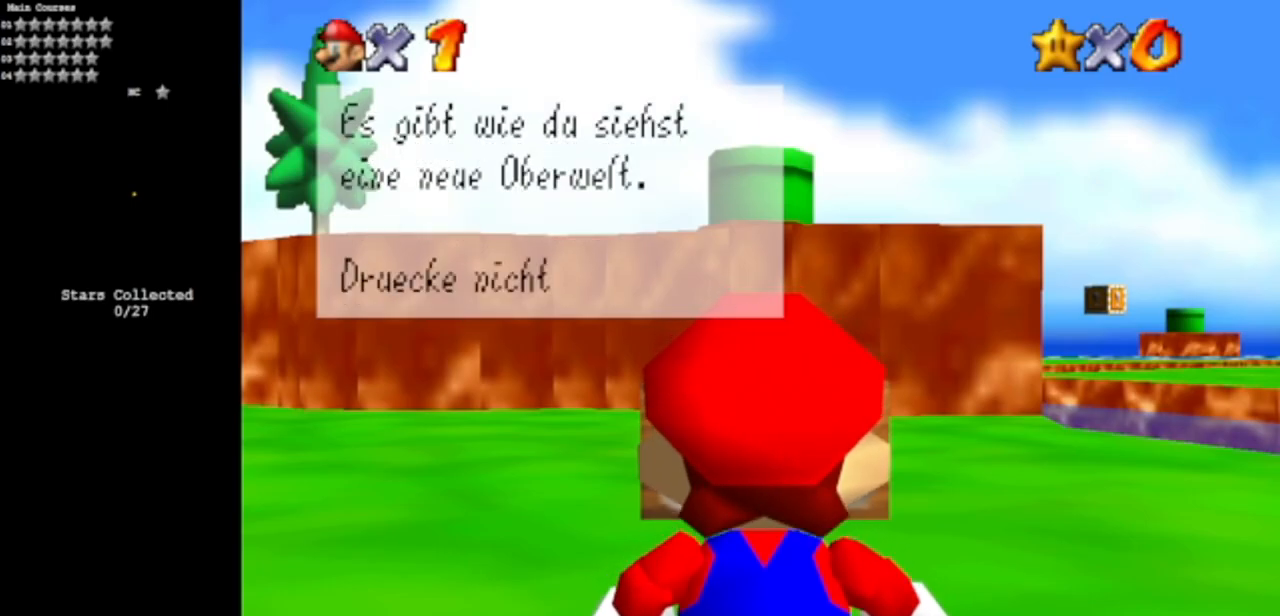
{"buttons": [], "left_stick": "center", "events": [[367, "A", "down"], [433, "A", "up"]]}
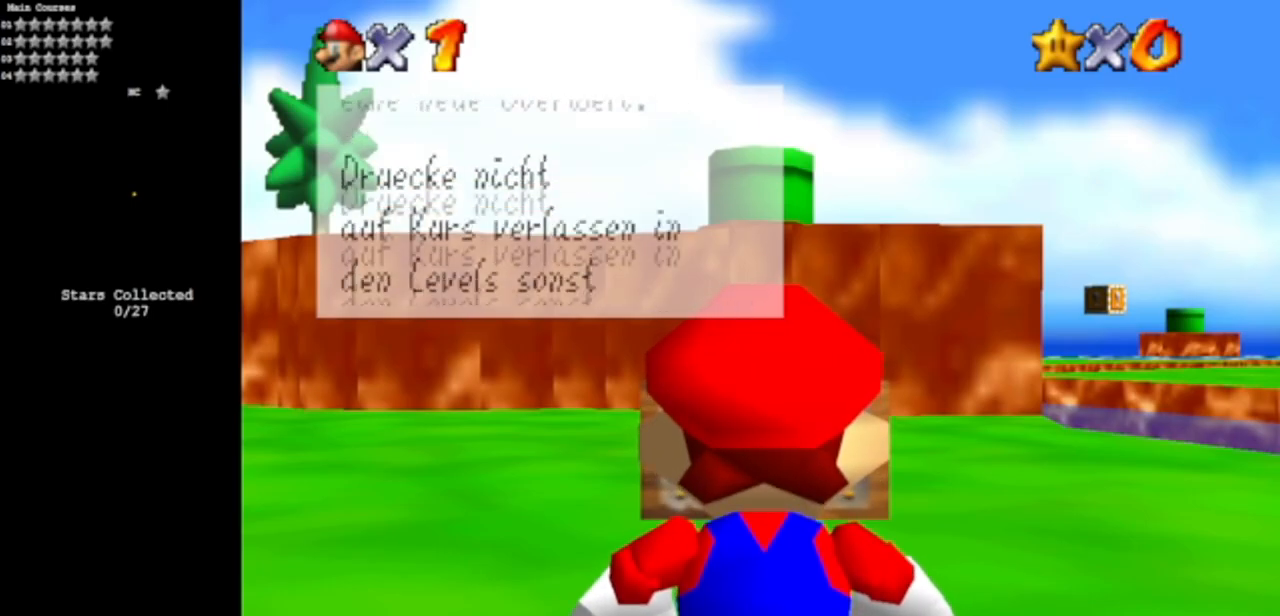
{"buttons": [], "left_stick": "center", "events": []}
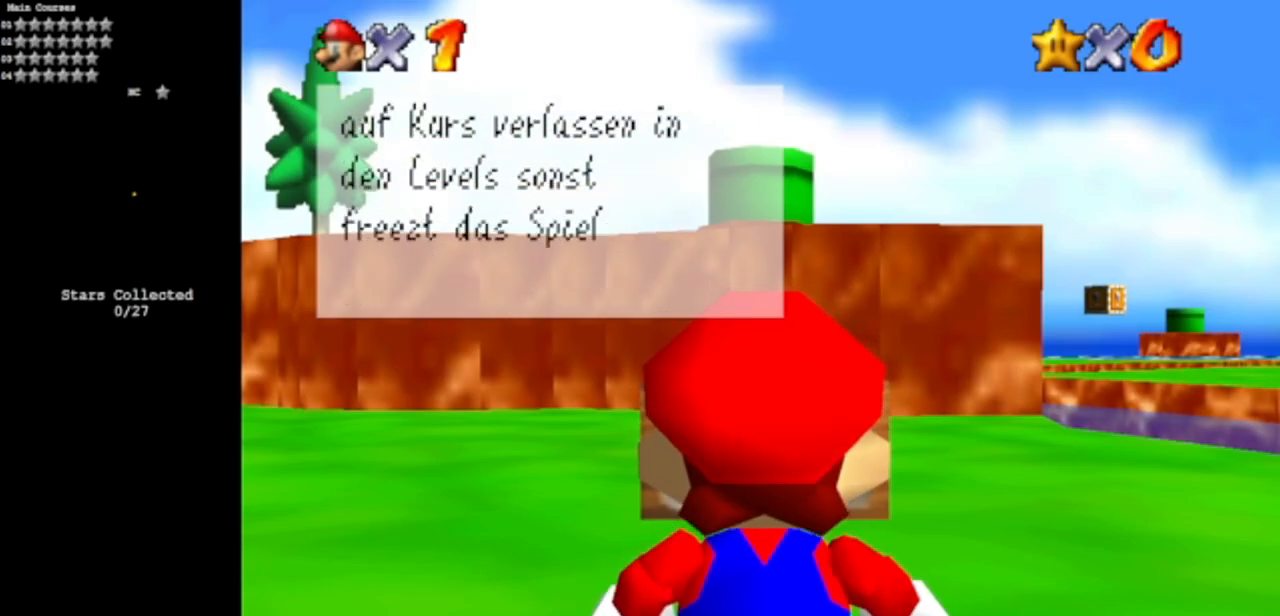
{"buttons": [], "left_stick": "center", "events": [[200, "A", "down"], [317, "A", "up"]]}
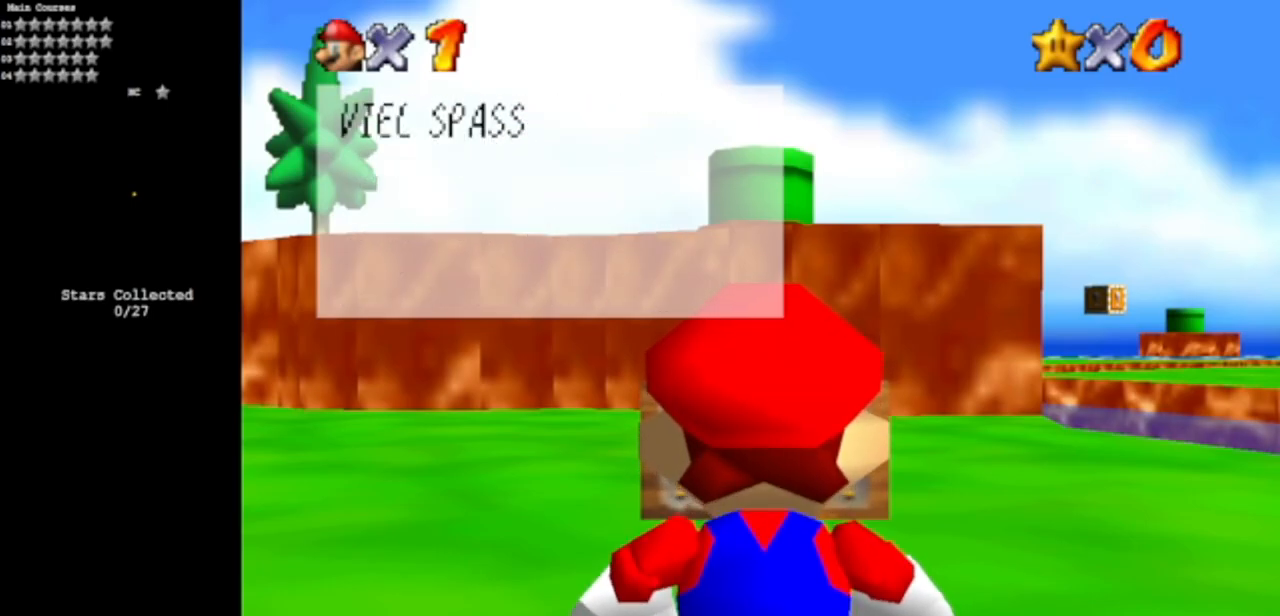
{"buttons": [], "left_stick": "center", "events": [[17, "A", "down"], [134, "A", "up"]]}
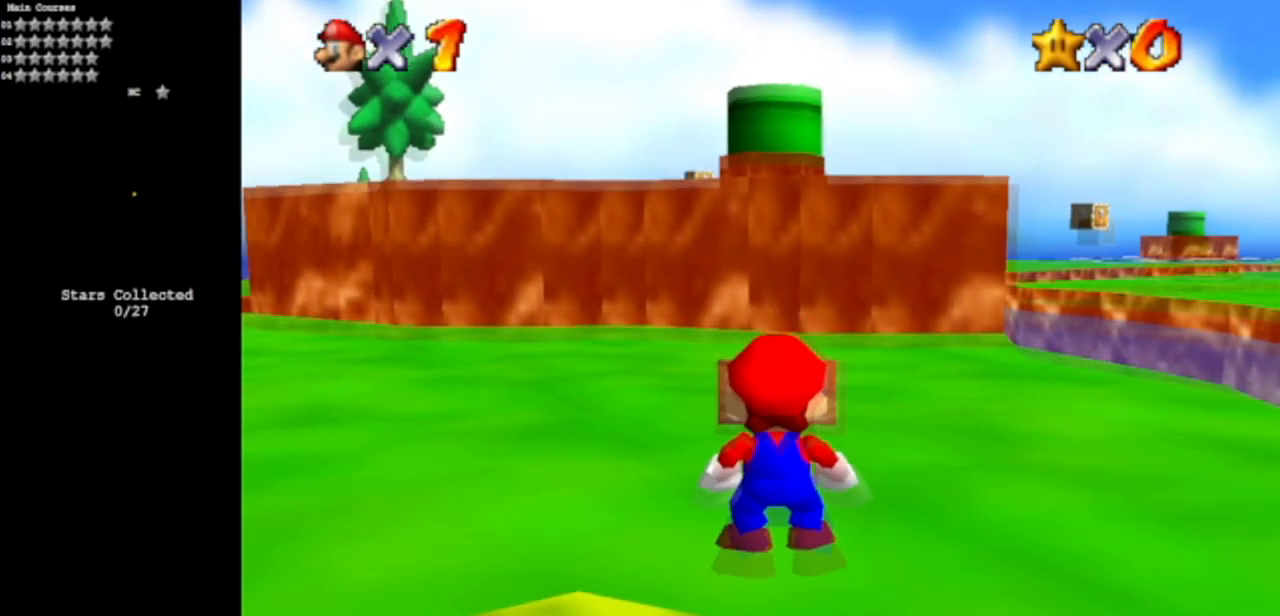
{"buttons": [], "left_stick": "right", "events": [[333, "left_stick", "right"]]}
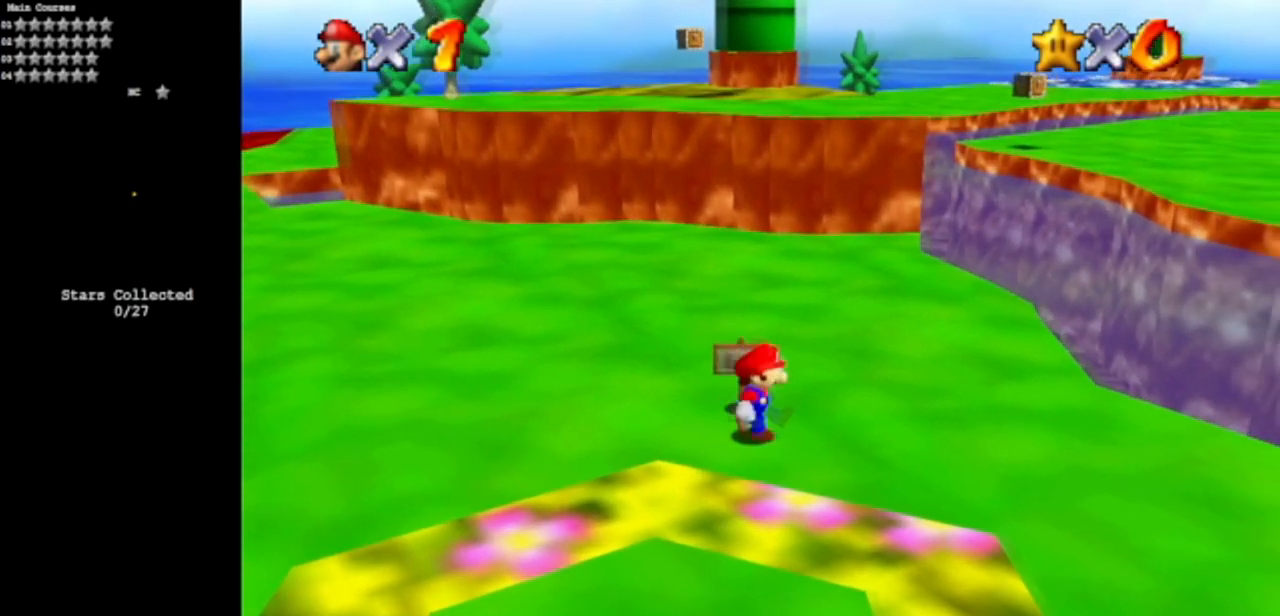
{"buttons": ["C_DOWN", "C_LEFT"], "left_stick": "up", "events": [[267, "left_stick", "up-right"], [317, "C_LEFT", "down"], [351, "C_DOWN", "down"], [384, "left_stick", "up"]]}
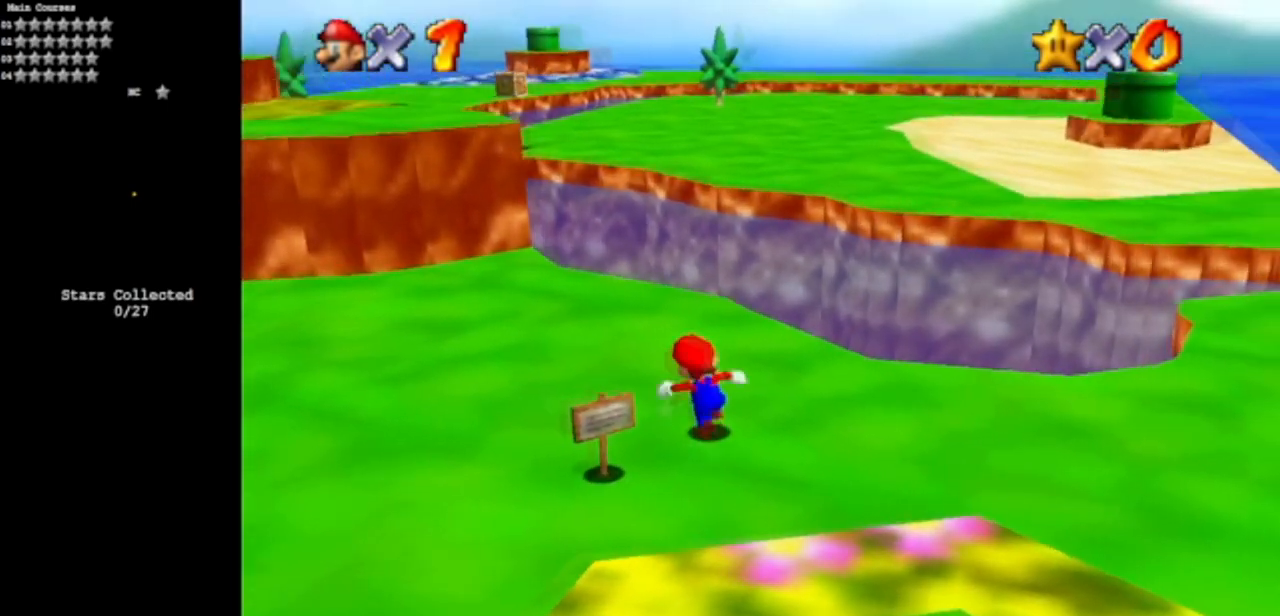
{"buttons": [], "left_stick": "up-left", "events": [[16, "C_DOWN", "up"], [16, "C_LEFT", "up"], [83, "left_stick", "up-left"]]}
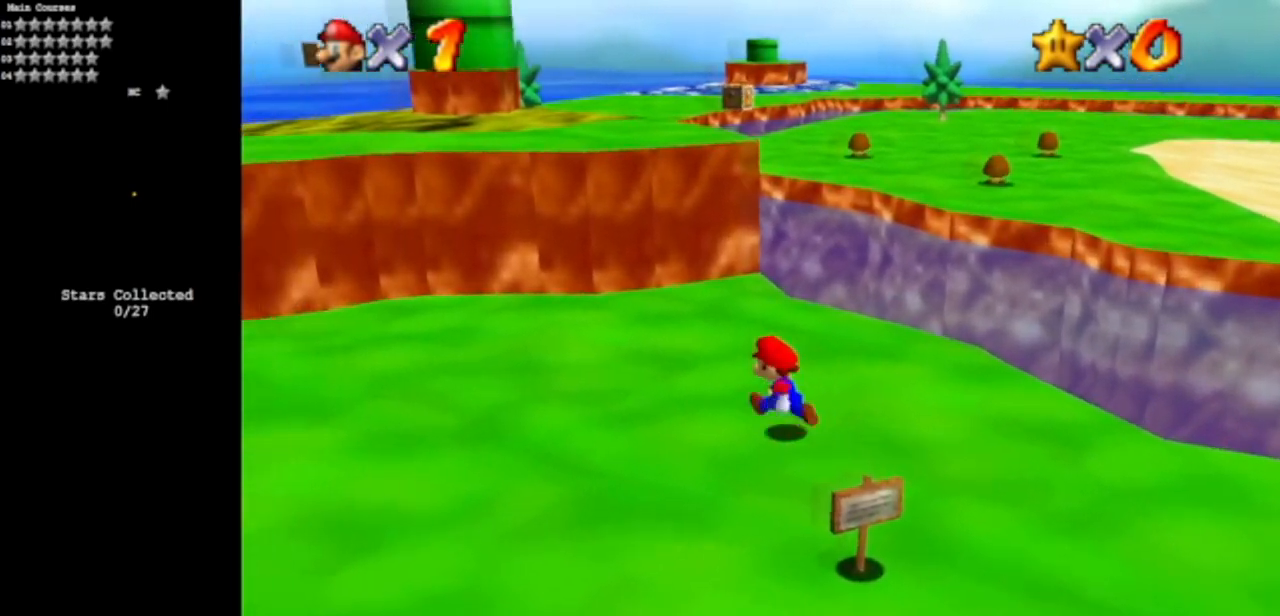
{"buttons": [], "left_stick": "up-left", "events": [[150, "R1", "down"], [200, "R1", "up"], [234, "C_DOWN", "down"], [234, "C_RIGHT", "down"], [384, "C_DOWN", "up"], [384, "C_RIGHT", "up"]]}
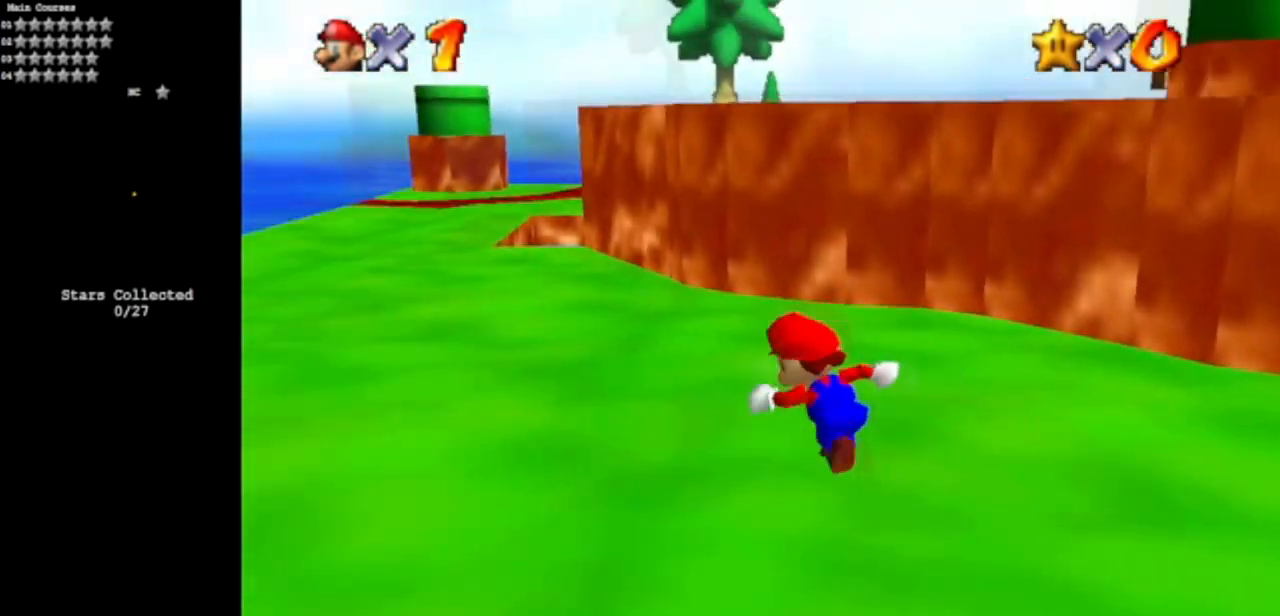
{"buttons": [], "left_stick": "up", "events": [[200, "left_stick", "up"]]}
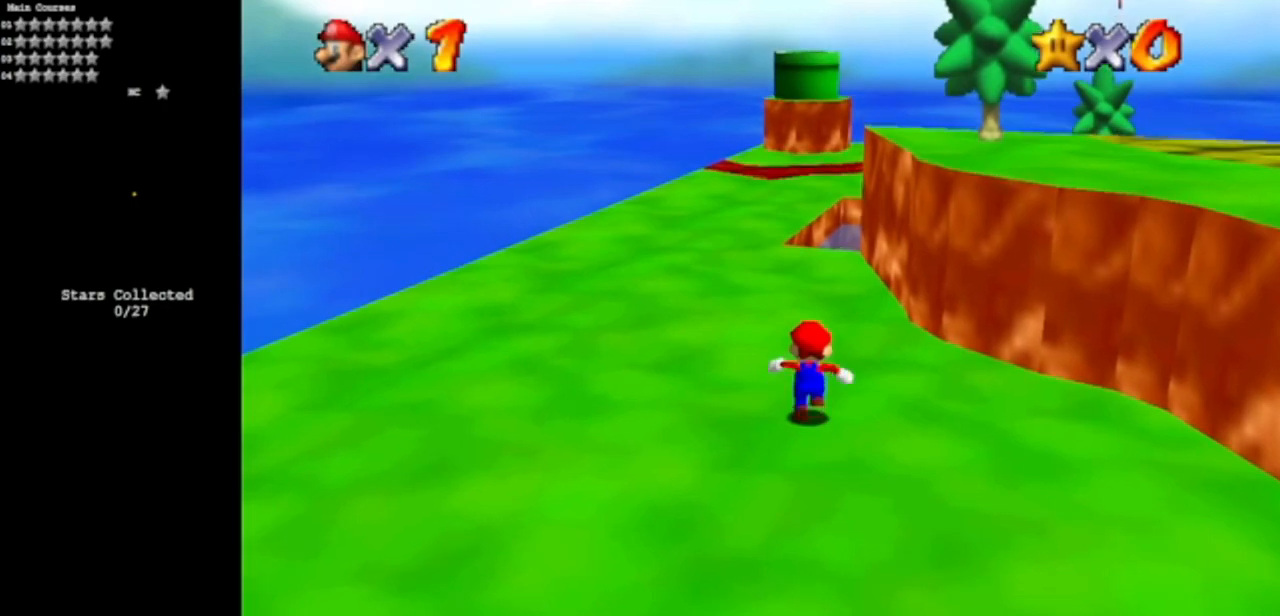
{"buttons": [], "left_stick": "up", "events": []}
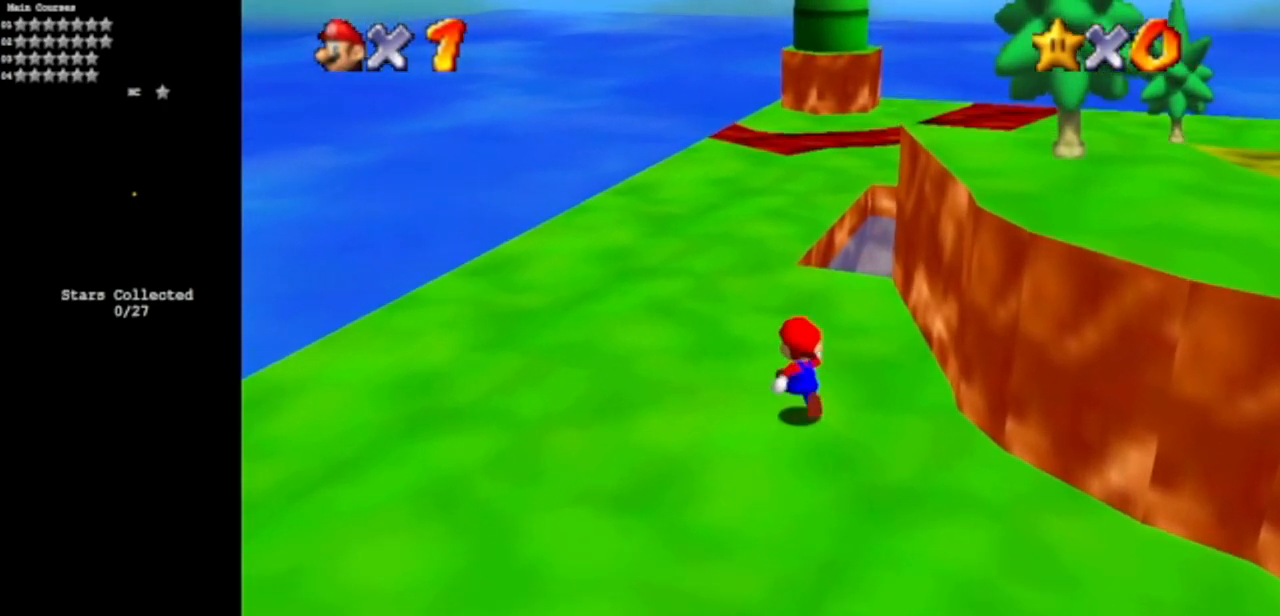
{"buttons": [], "left_stick": "up", "events": []}
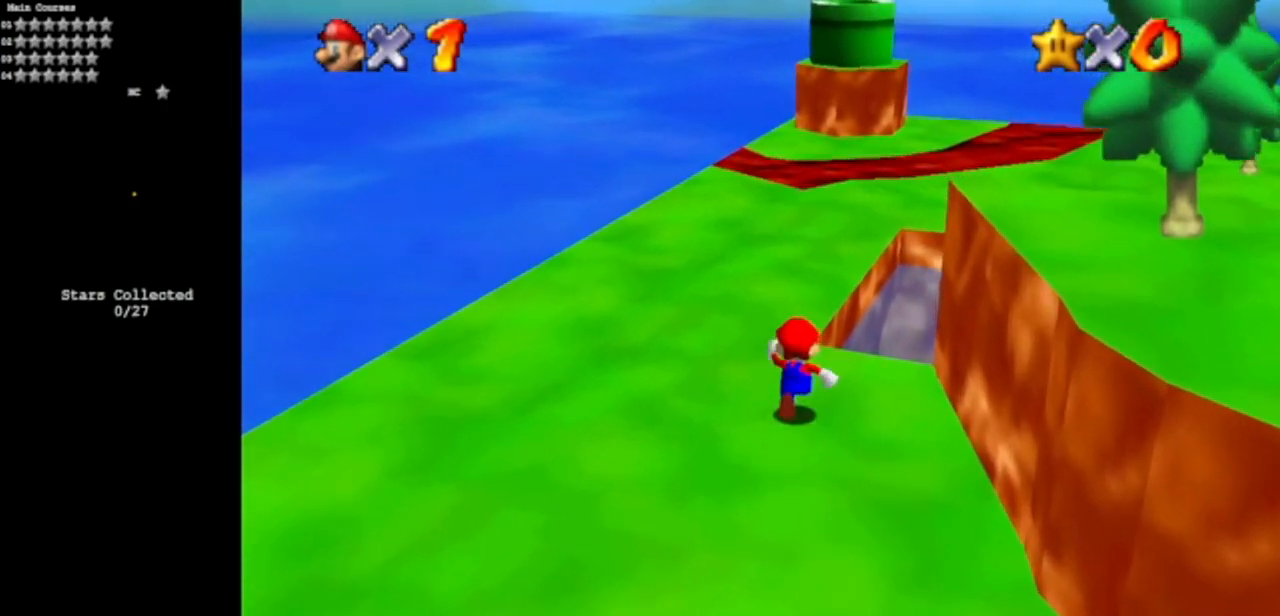
{"buttons": [], "left_stick": "up", "events": []}
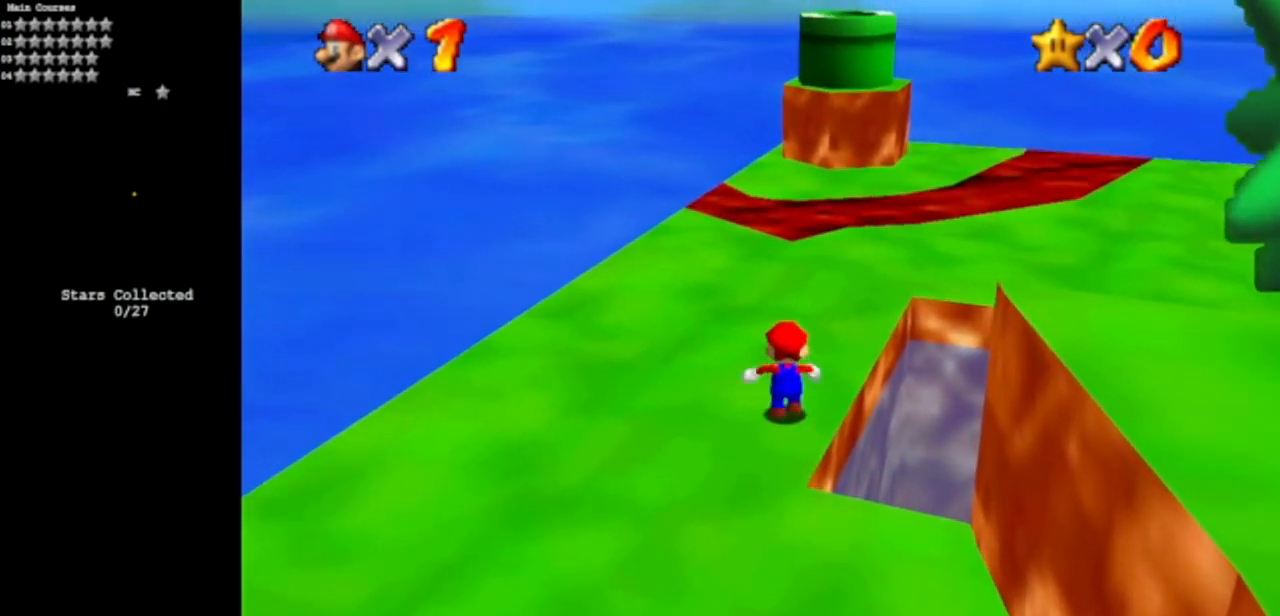
{"buttons": [], "left_stick": "up-right", "events": [[333, "A", "down"], [333, "B", "down"], [467, "A", "up"], [500, "B", "up"], [500, "left_stick", "up-right"]]}
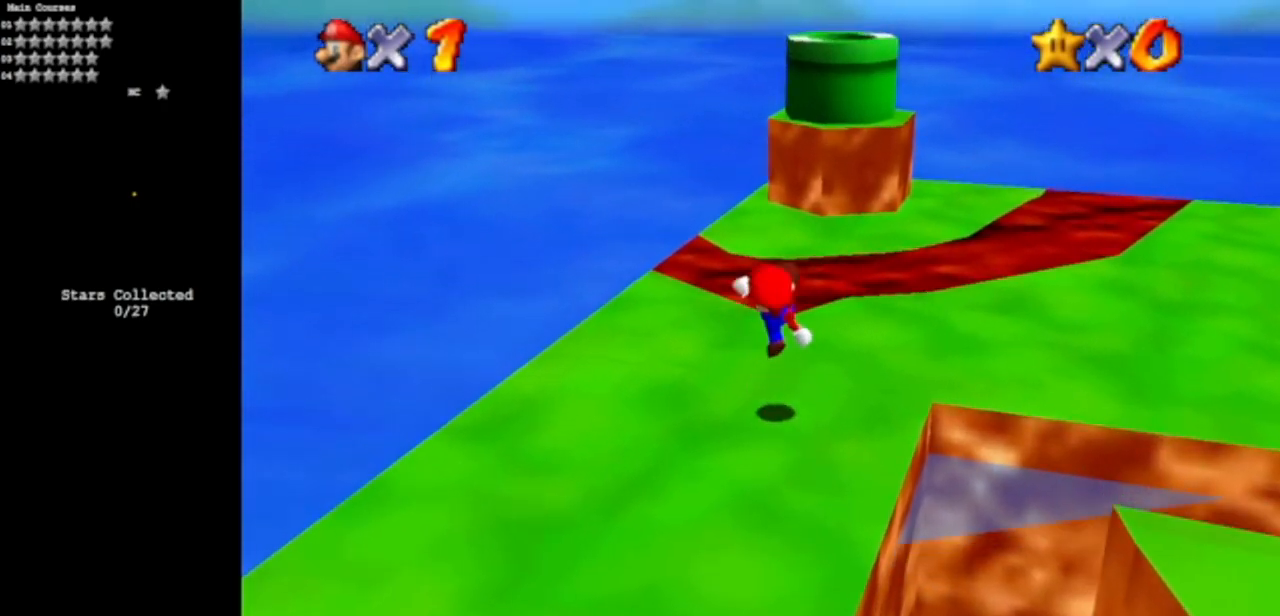
{"buttons": ["A"], "left_stick": "up", "events": [[217, "A", "down"], [301, "left_stick", "up"]]}
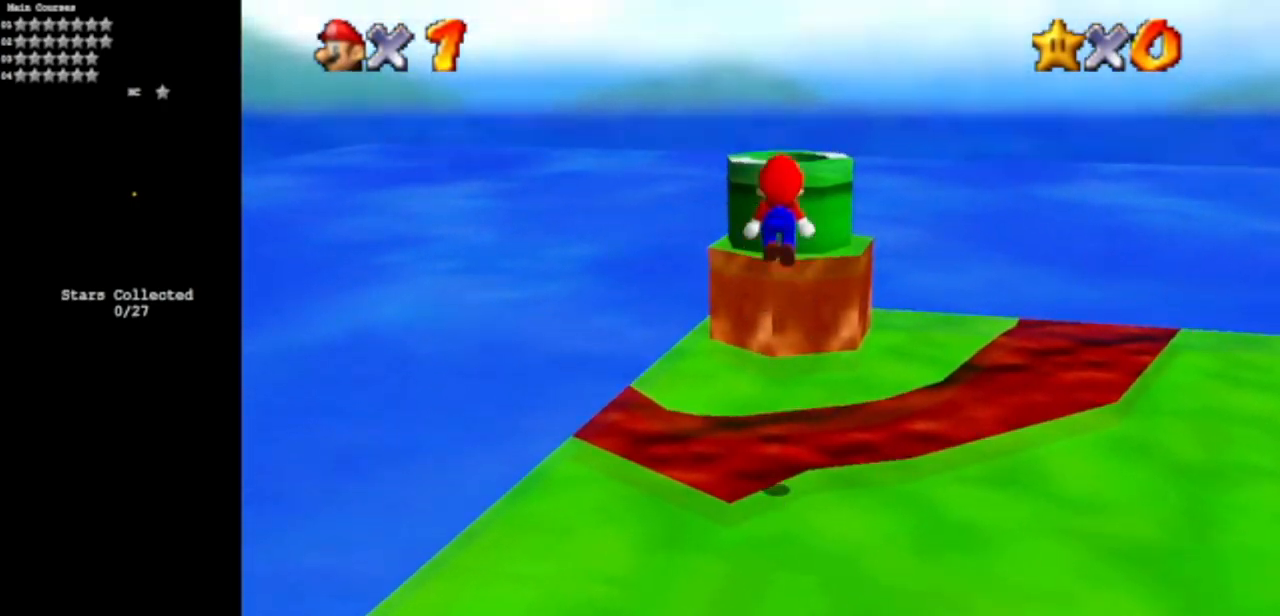
{"buttons": [], "left_stick": "down-left", "events": [[283, "A", "up"], [283, "left_stick", "down"], [500, "left_stick", "down-left"]]}
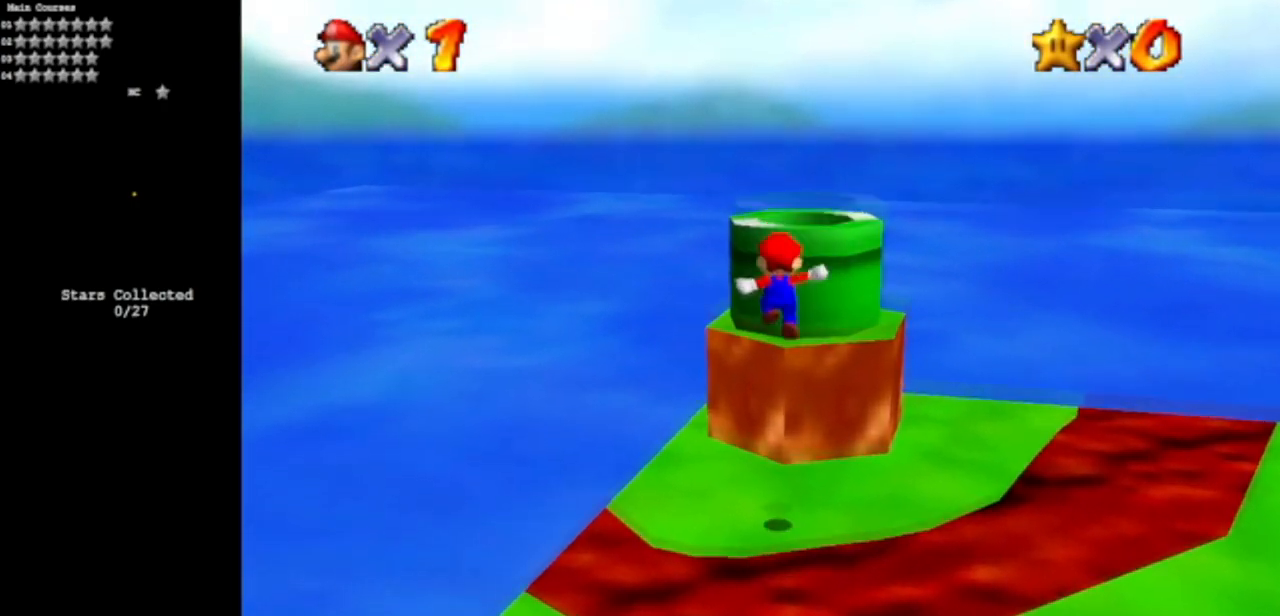
{"buttons": [], "left_stick": "down-left", "events": [[117, "left_stick", "left"], [250, "left_stick", "up-left"], [467, "left_stick", "down-left"]]}
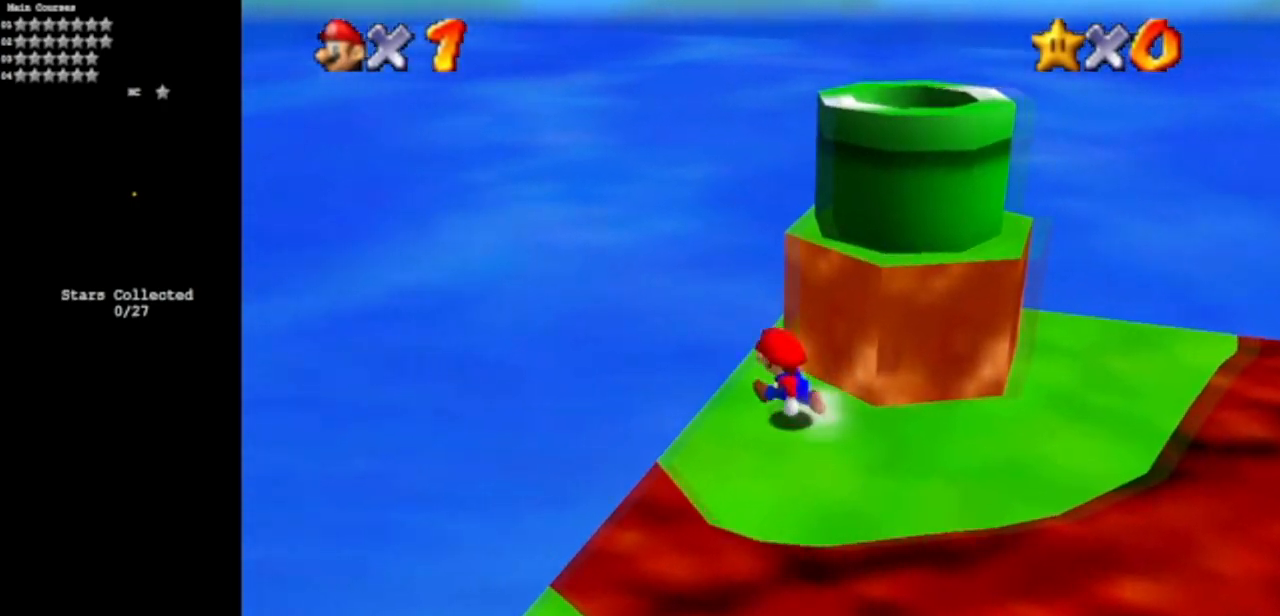
{"buttons": ["A"], "left_stick": "center", "events": [[33, "left_stick", "down"], [150, "left_stick", "right"], [217, "A", "down"], [267, "left_stick", "up"], [400, "left_stick", "center"]]}
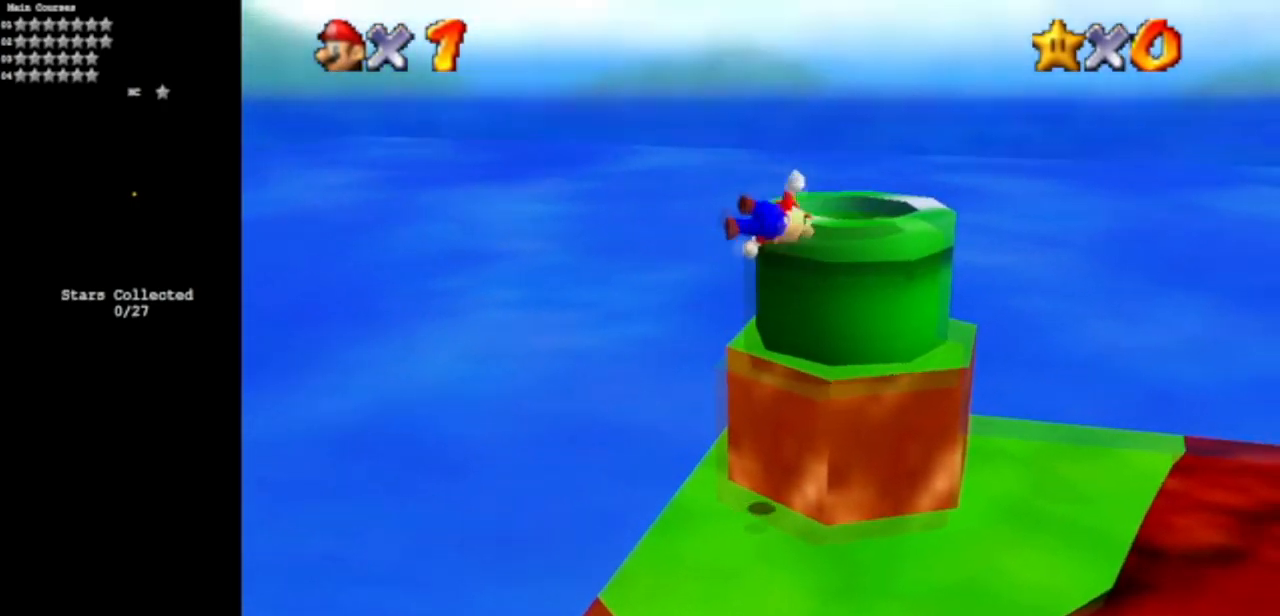
{"buttons": ["B"], "left_stick": "left", "events": [[67, "A", "up"], [301, "left_stick", "left"], [434, "B", "down"]]}
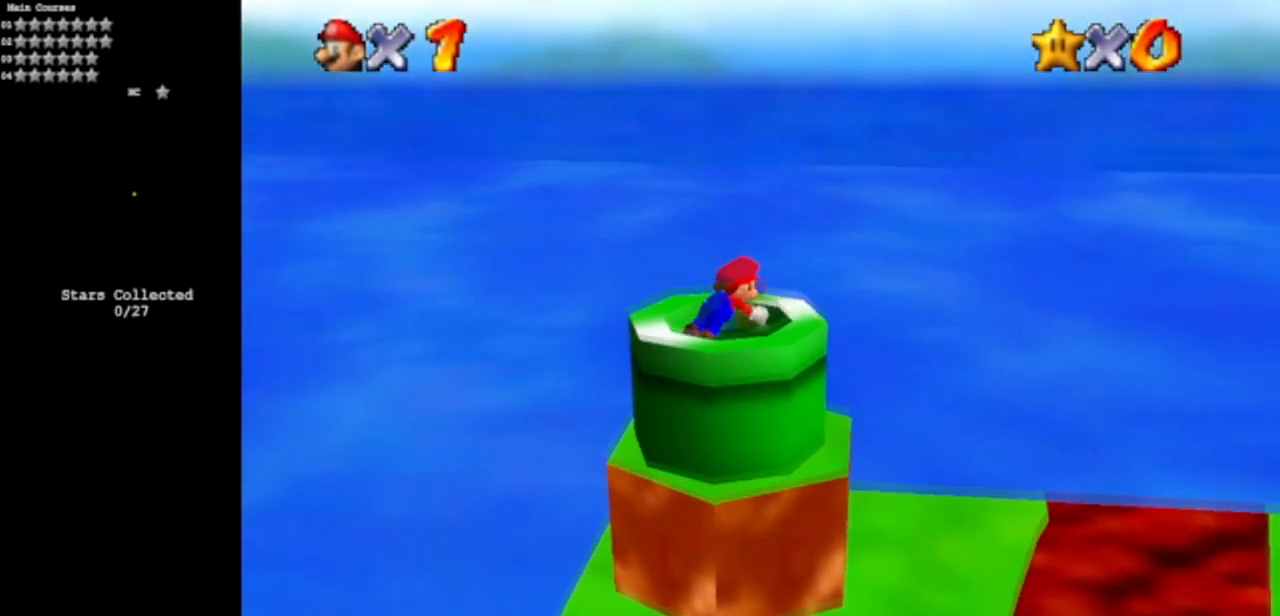
{"buttons": [], "left_stick": "center", "events": [[33, "B", "up"], [150, "left_stick", "center"]]}
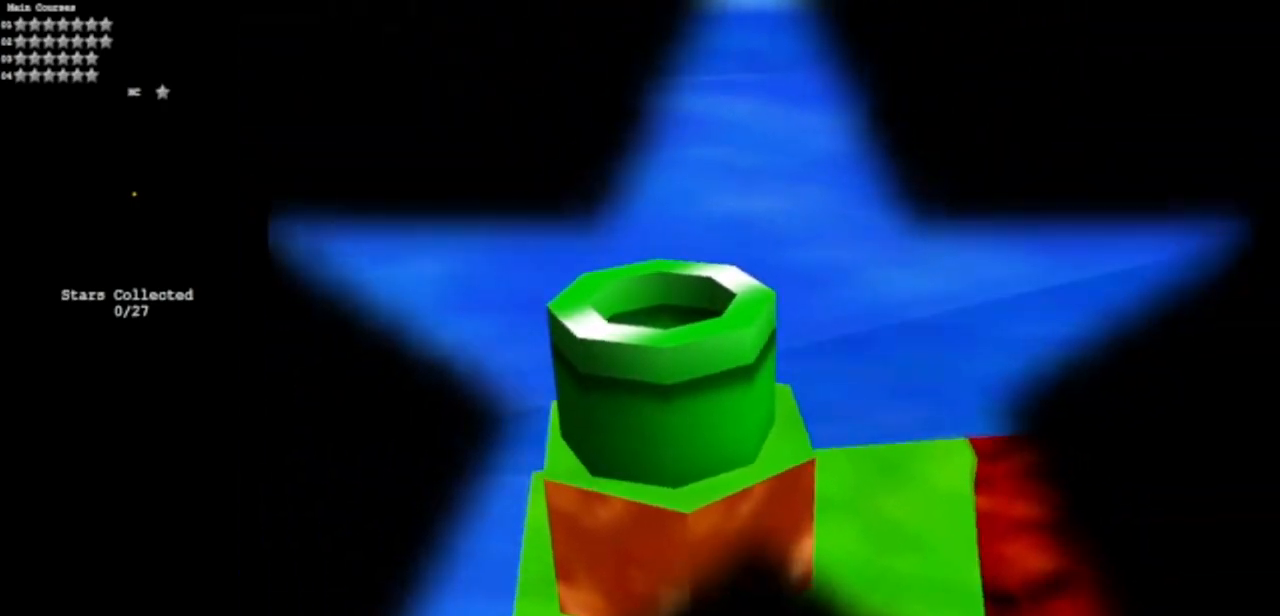
{"buttons": [], "left_stick": "center", "events": []}
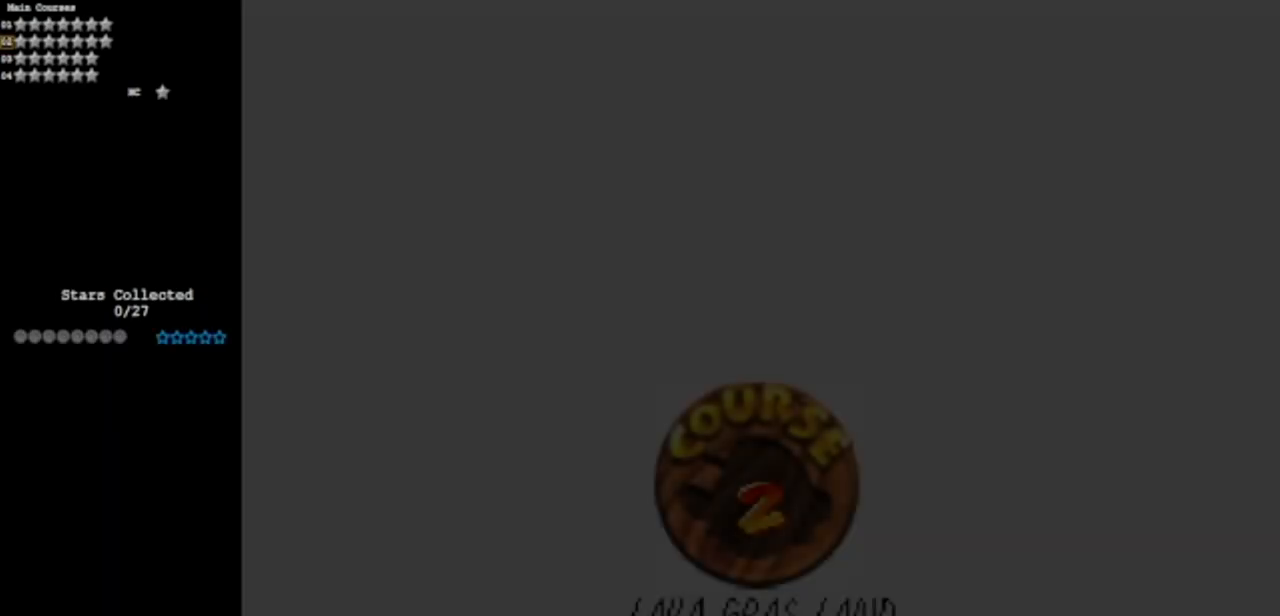
{"buttons": [], "left_stick": "center", "events": []}
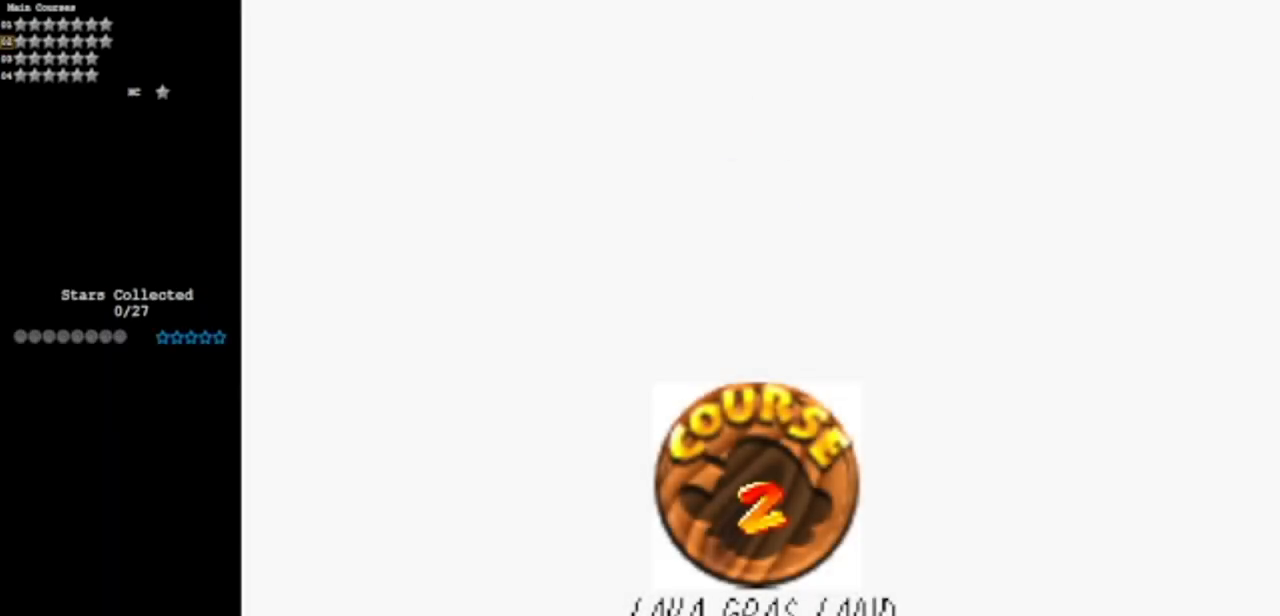
{"buttons": [], "left_stick": "center", "events": []}
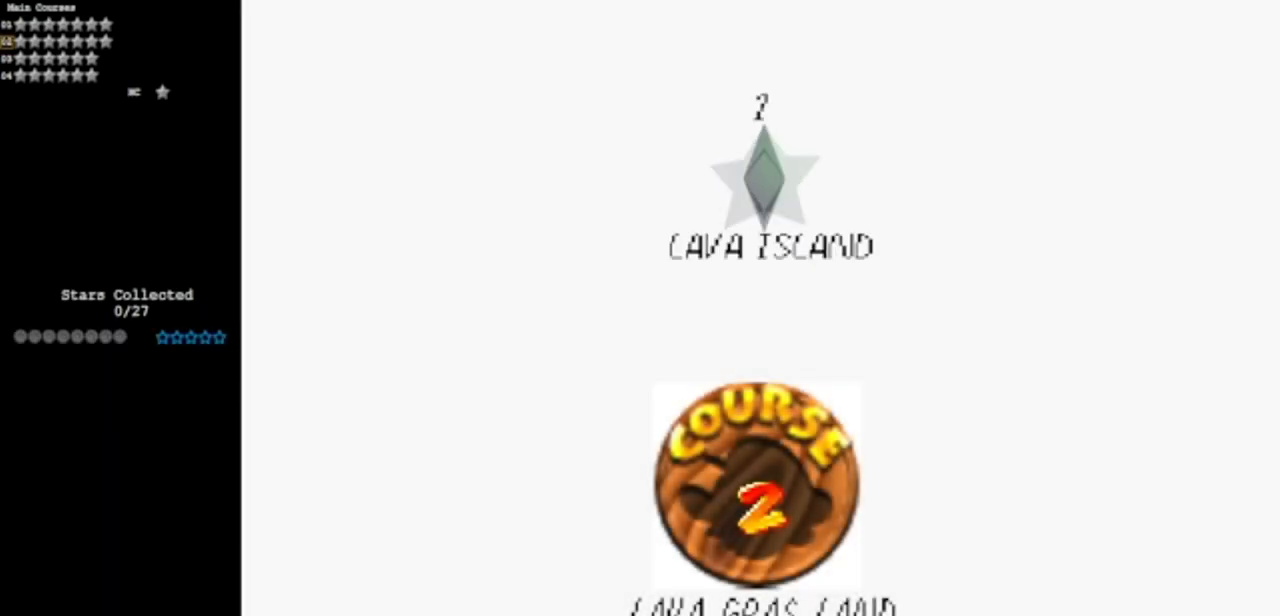
{"buttons": [], "left_stick": "center", "events": [[317, "A", "down"], [467, "A", "up"]]}
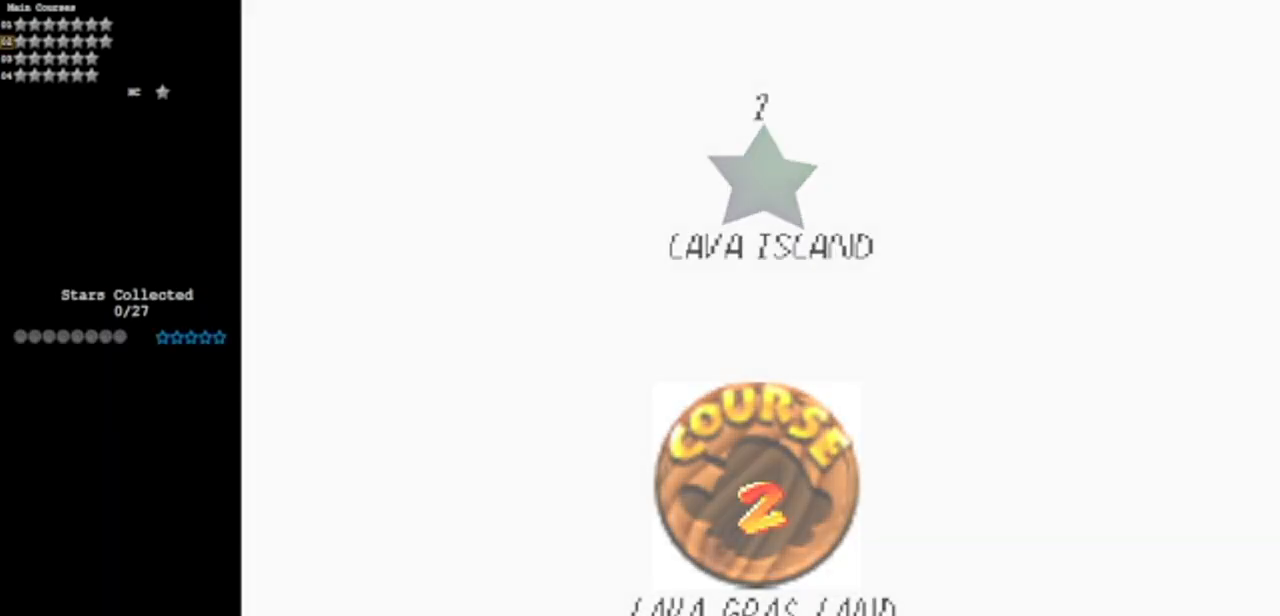
{"buttons": [], "left_stick": "center", "events": []}